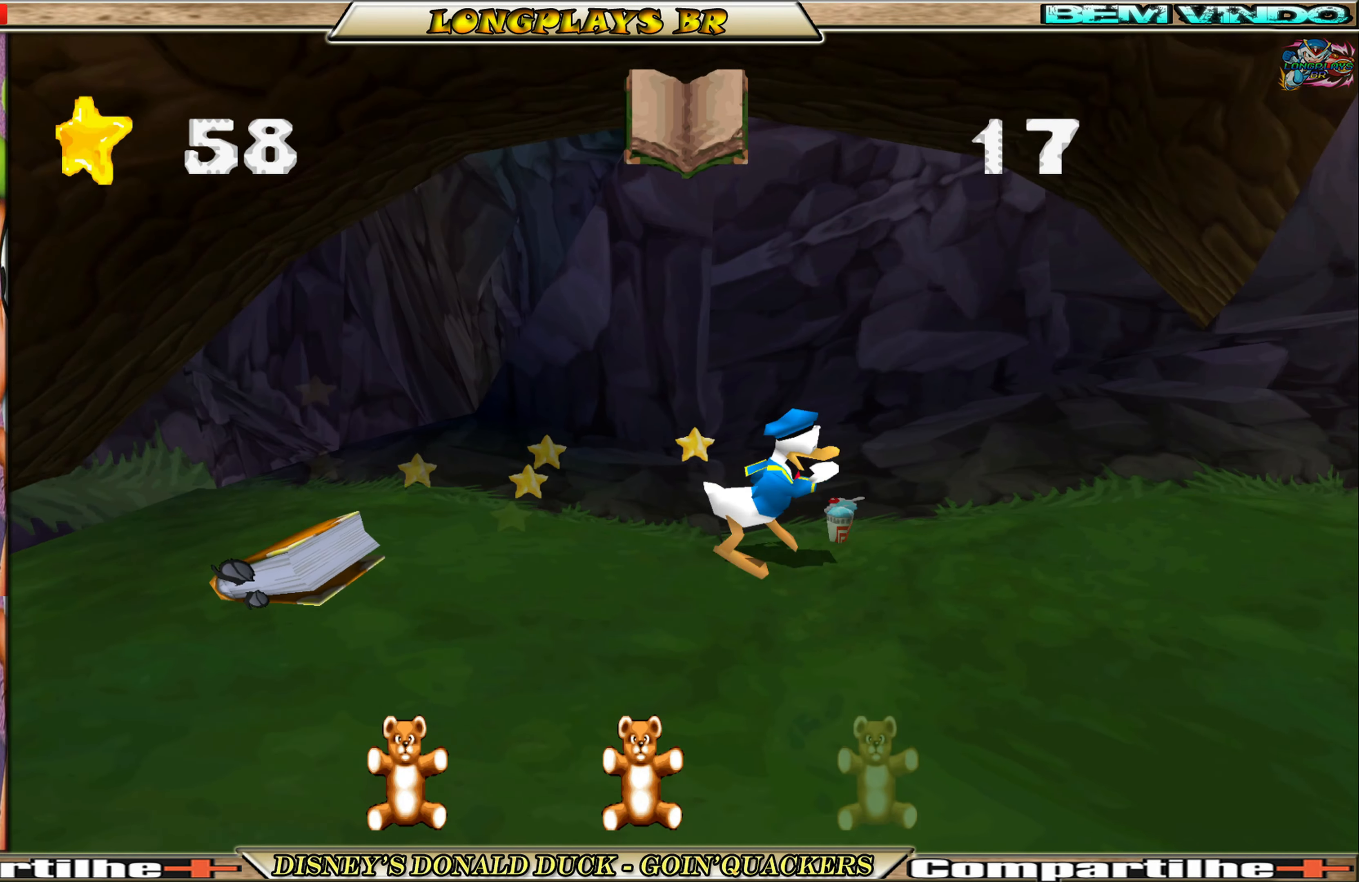
Gameplay with a controller (Xbox layout); each line is a JSON object with the inputs held at the frame after it. "events" lists button and stick changes between this image and that frame as [ms after this image, input, new state], when the widget could be followed in between. Not read: L3 R3 right_stick.
{"buttons": ["DPAD_RIGHT"], "left_stick": "center", "events": []}
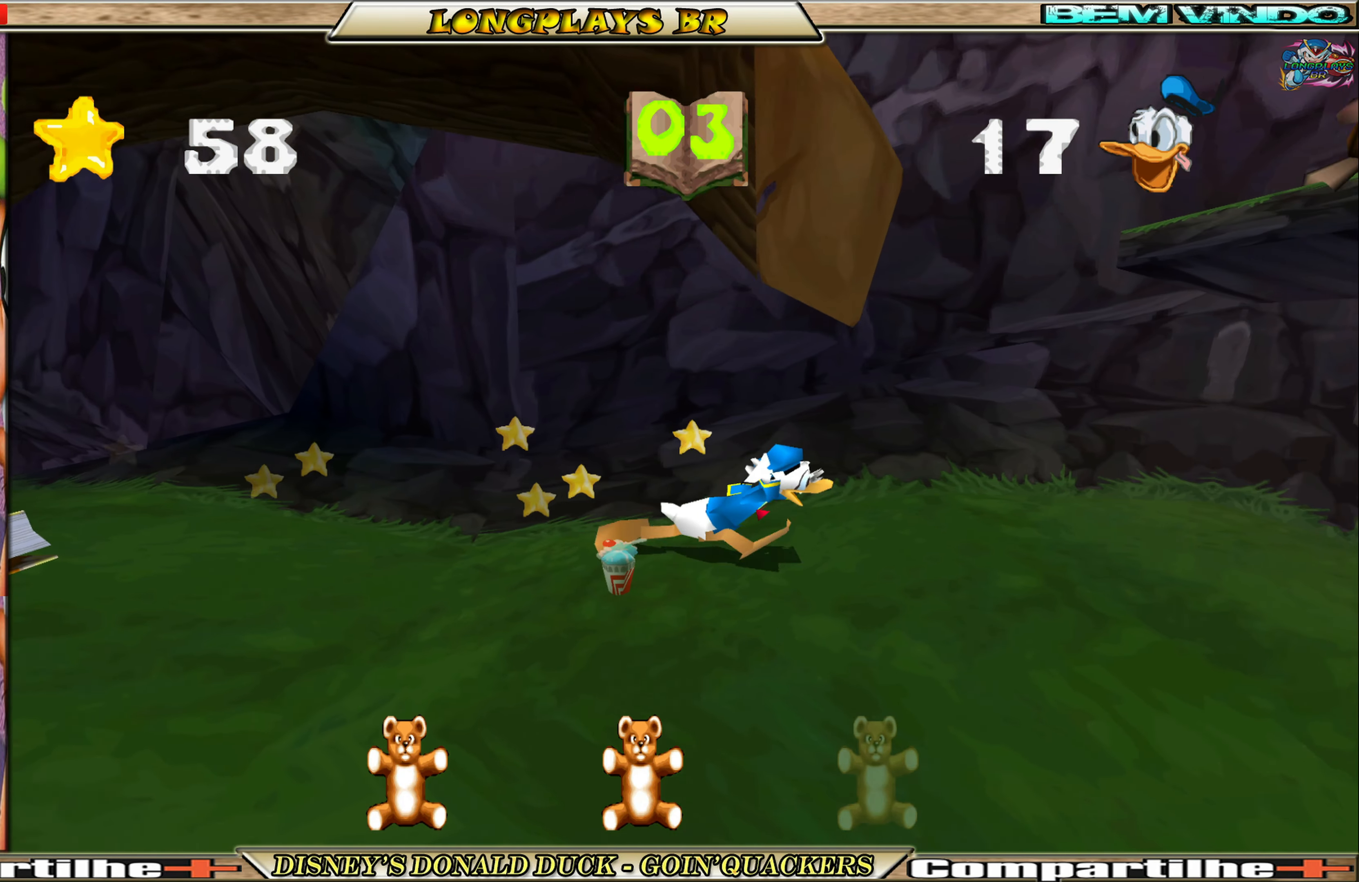
{"buttons": ["A", "DPAD_RIGHT"], "left_stick": "center", "events": [[67, "A", "down"], [400, "A", "up"], [450, "A", "down"]]}
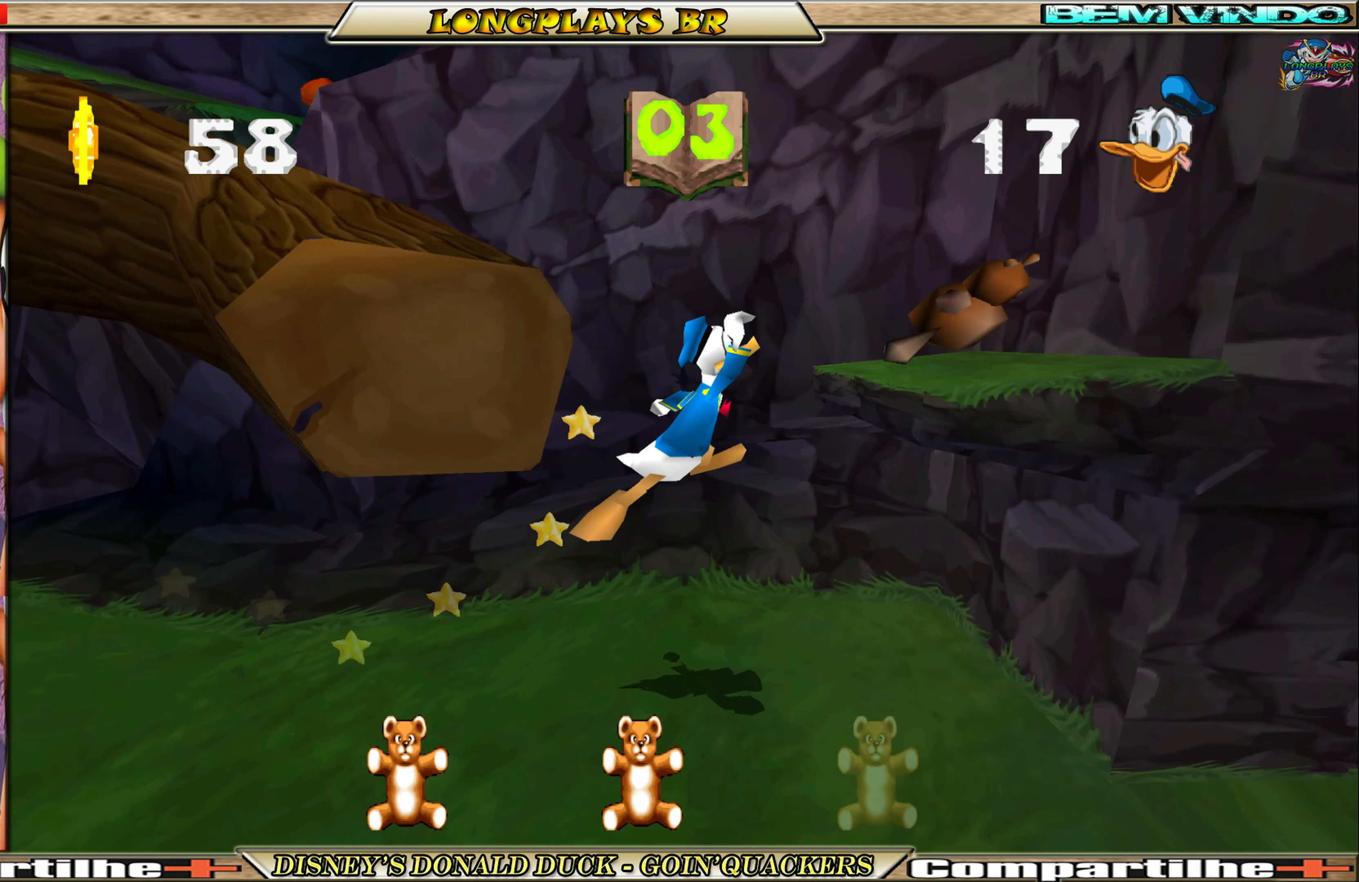
{"buttons": ["DPAD_RIGHT"], "left_stick": "center", "events": [[500, "A", "up"]]}
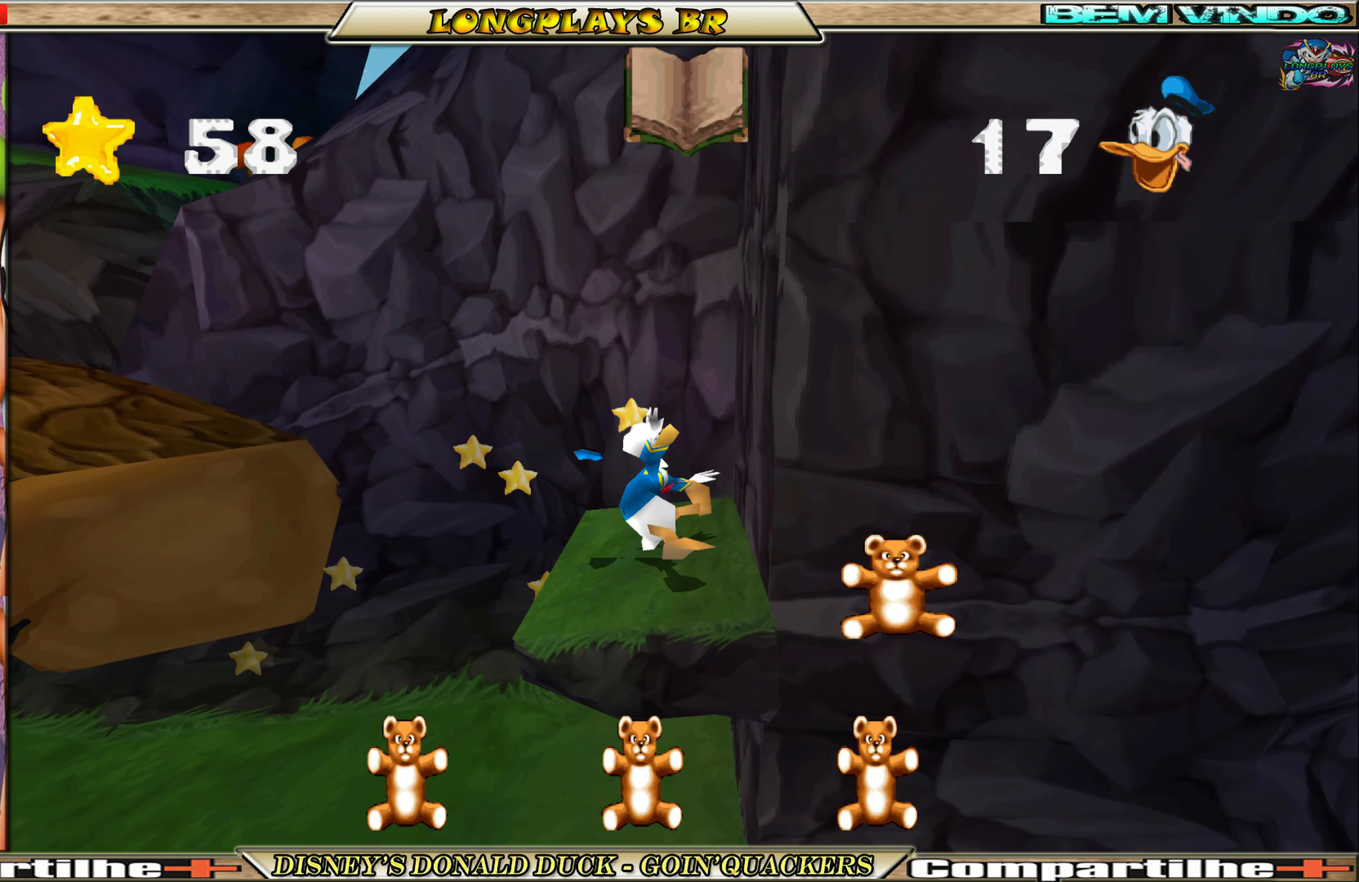
{"buttons": [], "left_stick": "center", "events": [[67, "DPAD_RIGHT", "up"], [84, "DPAD_RIGHT", "down"], [100, "DPAD_RIGHT", "up"]]}
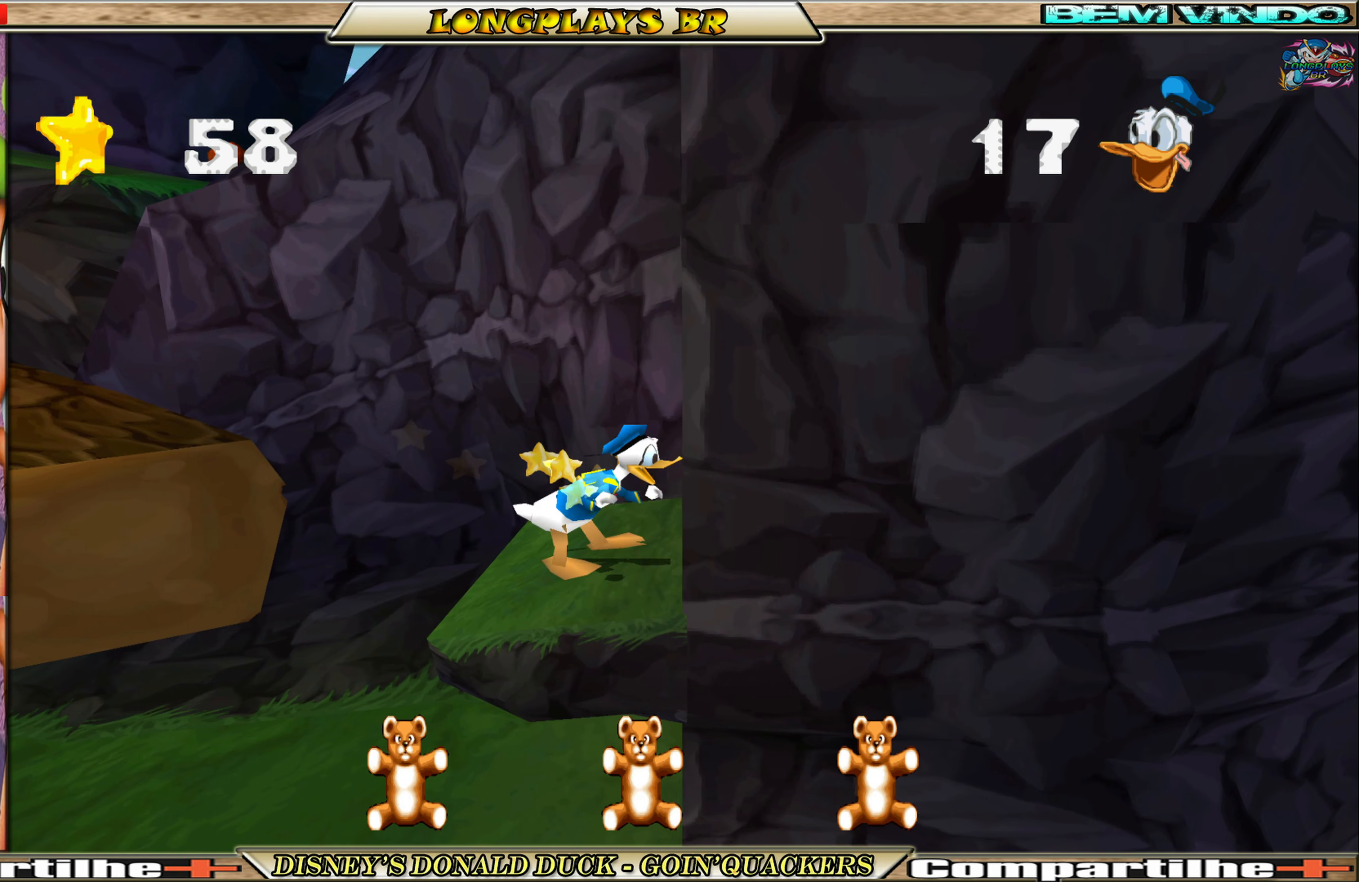
{"buttons": [], "left_stick": "center", "events": []}
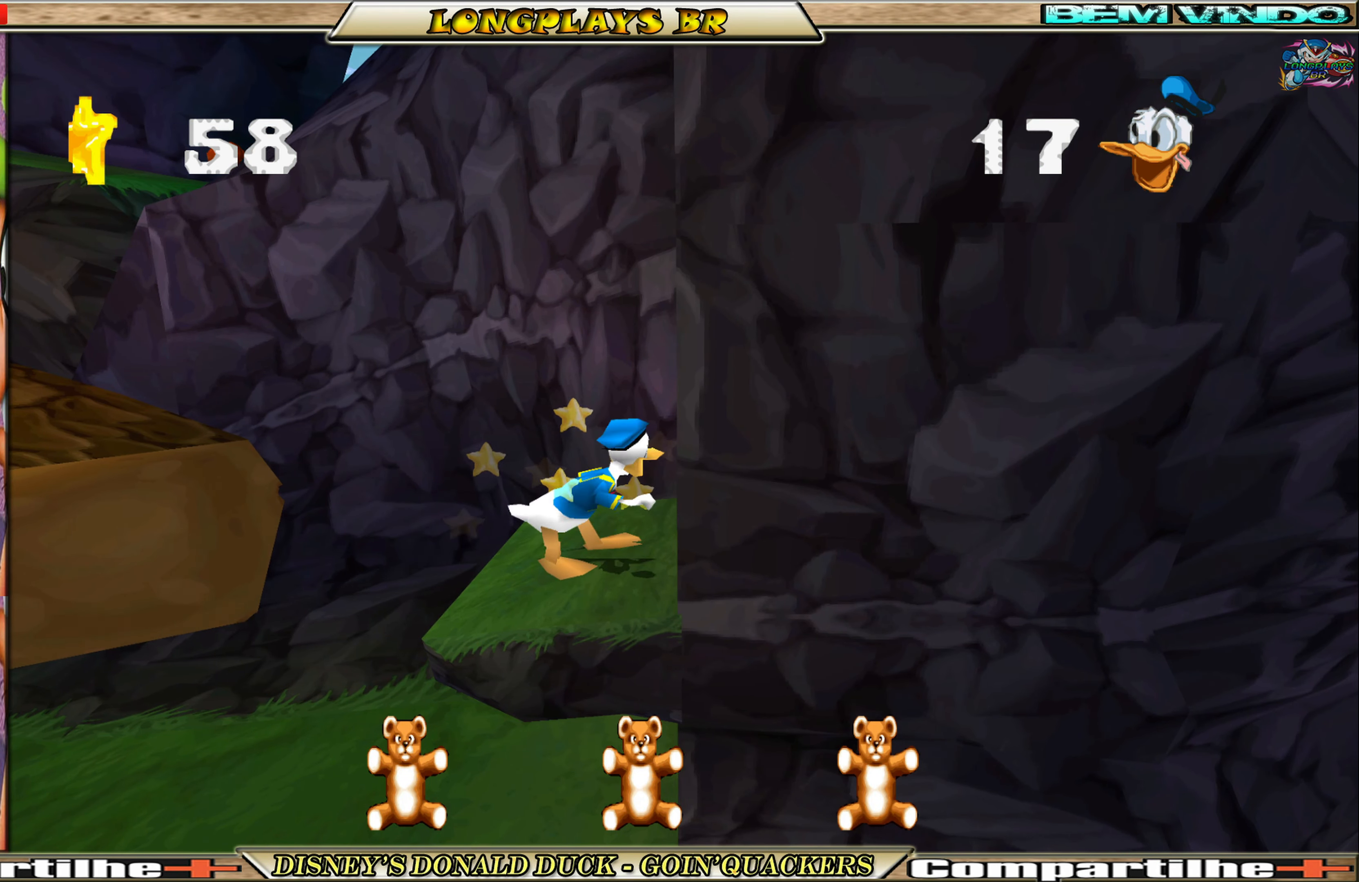
{"buttons": [], "left_stick": "center", "events": []}
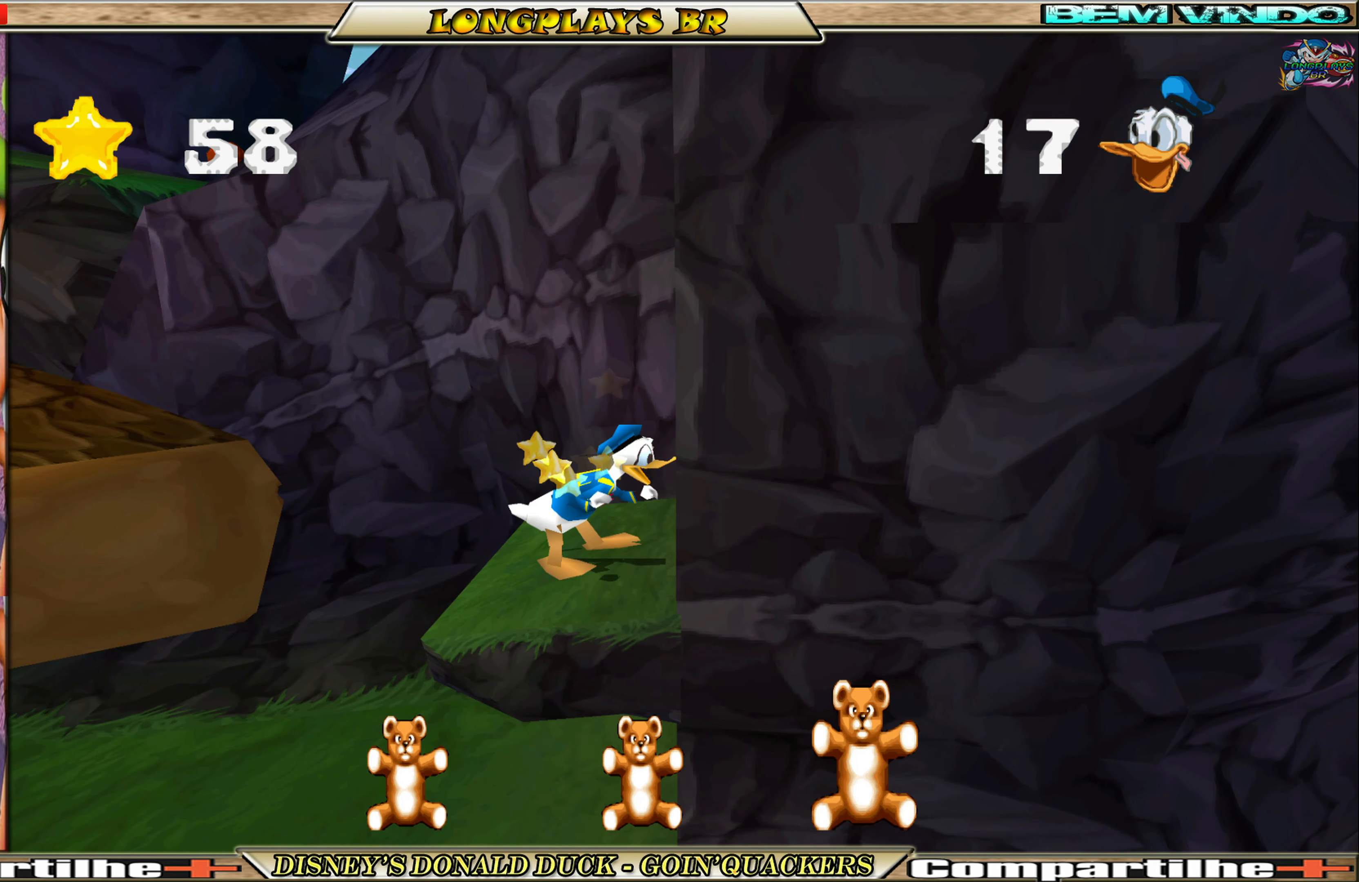
{"buttons": [], "left_stick": "center", "events": []}
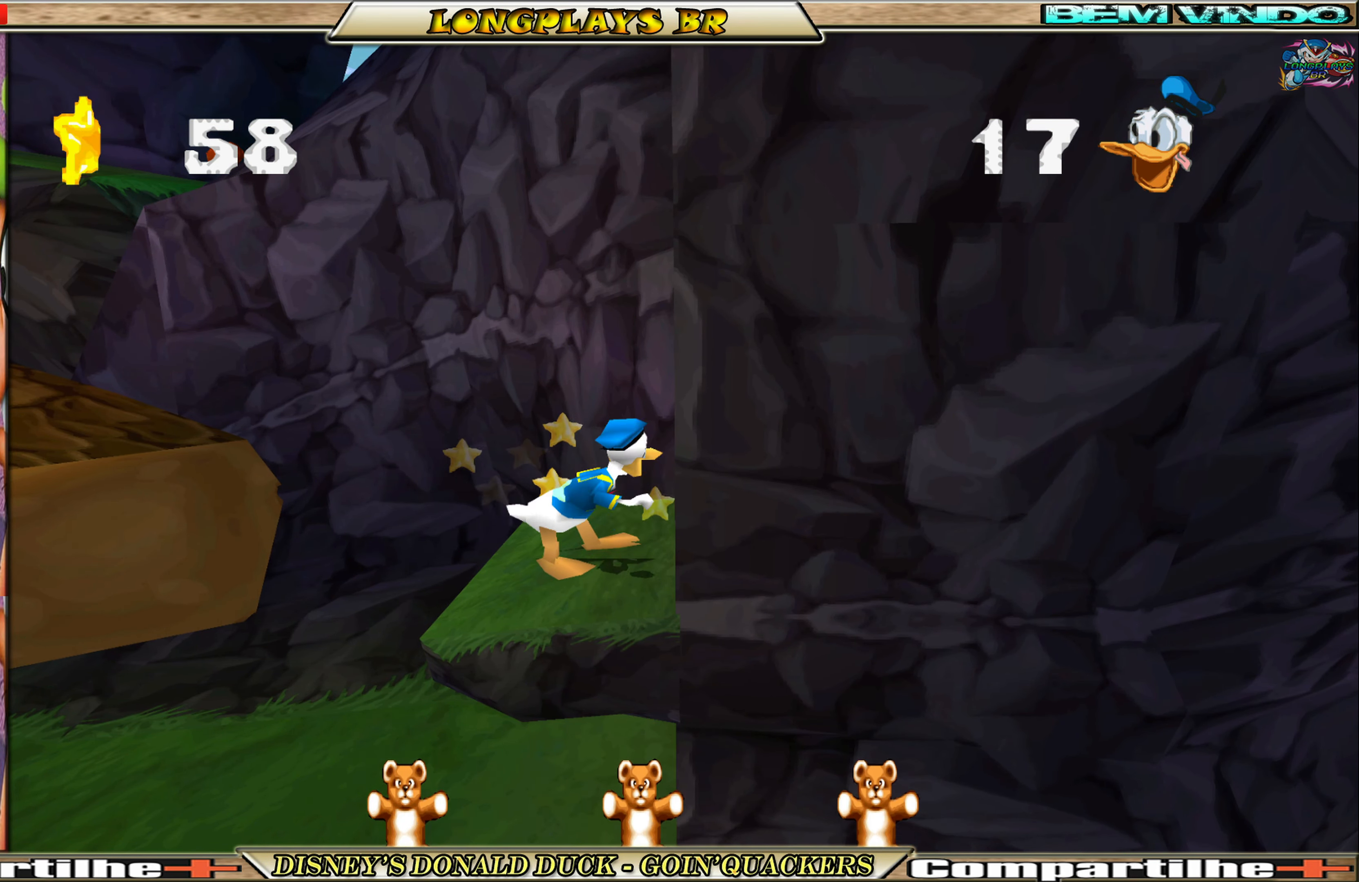
{"buttons": [], "left_stick": "center", "events": []}
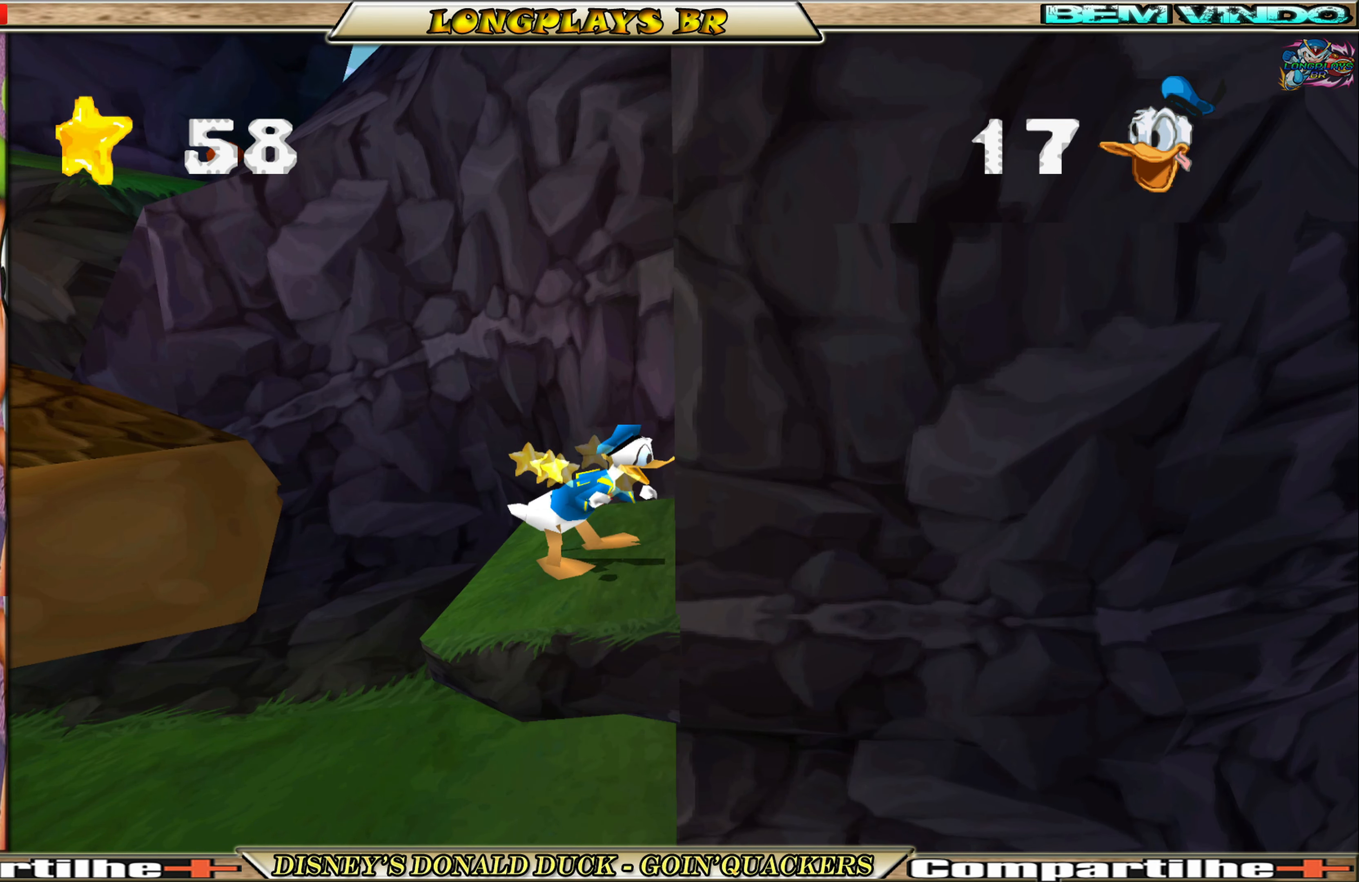
{"buttons": [], "left_stick": "center", "events": []}
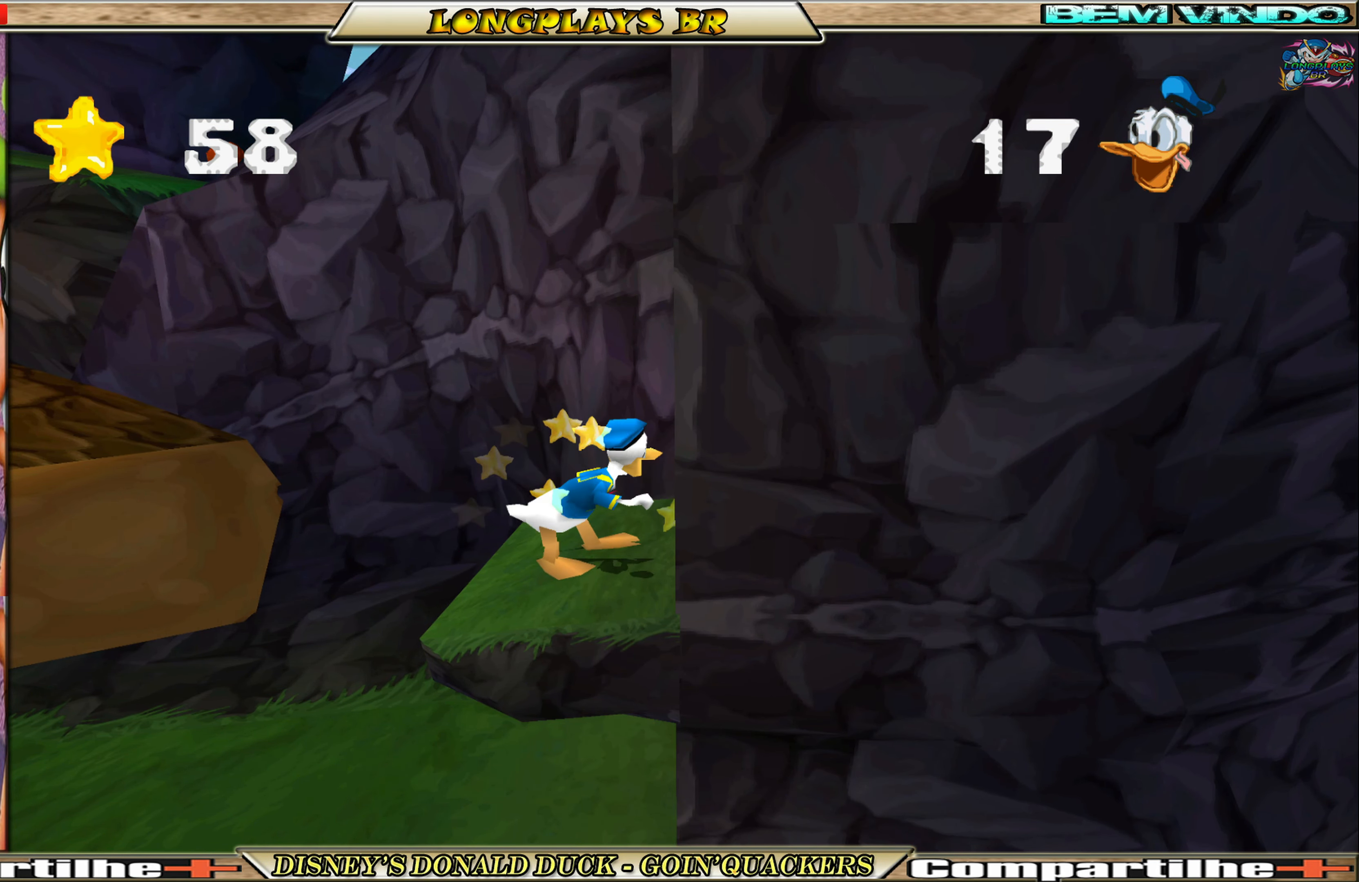
{"buttons": ["DPAD_LEFT"], "left_stick": "center", "events": [[433, "DPAD_LEFT", "down"]]}
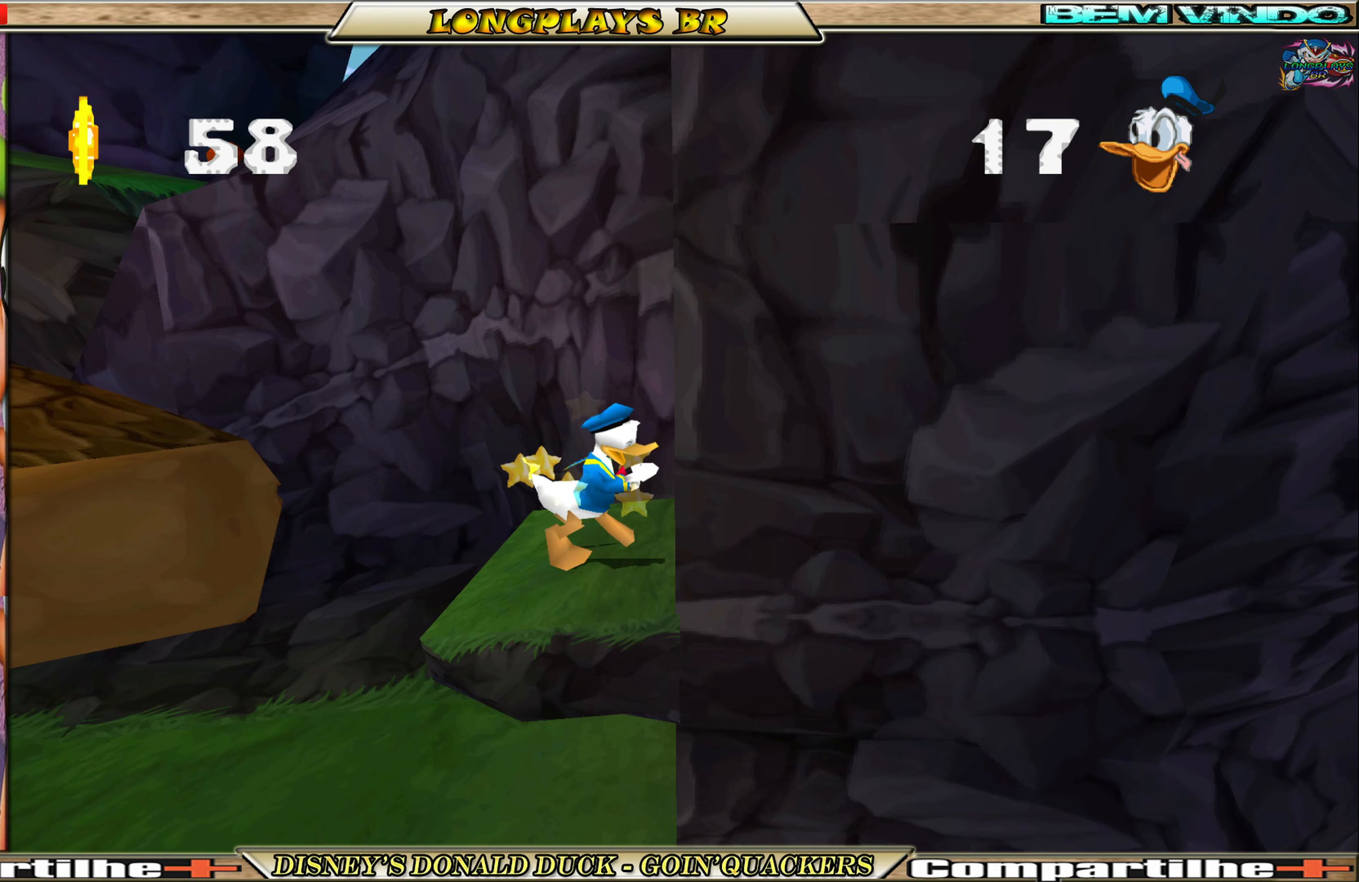
{"buttons": ["A", "DPAD_LEFT"], "left_stick": "center", "events": [[133, "A", "down"], [466, "A", "up"], [500, "A", "down"]]}
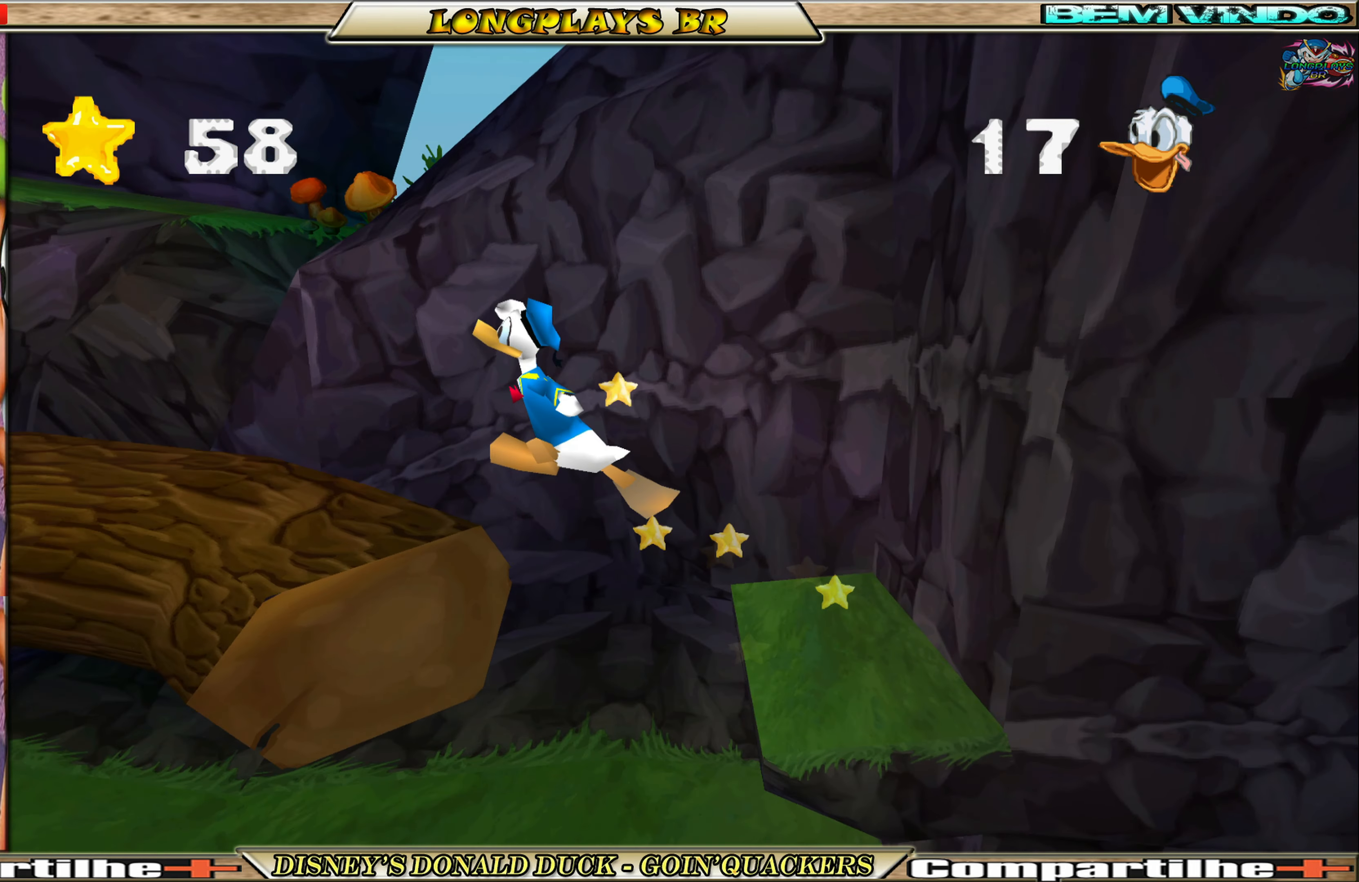
{"buttons": ["DPAD_LEFT"], "left_stick": "center", "events": [[166, "A", "up"]]}
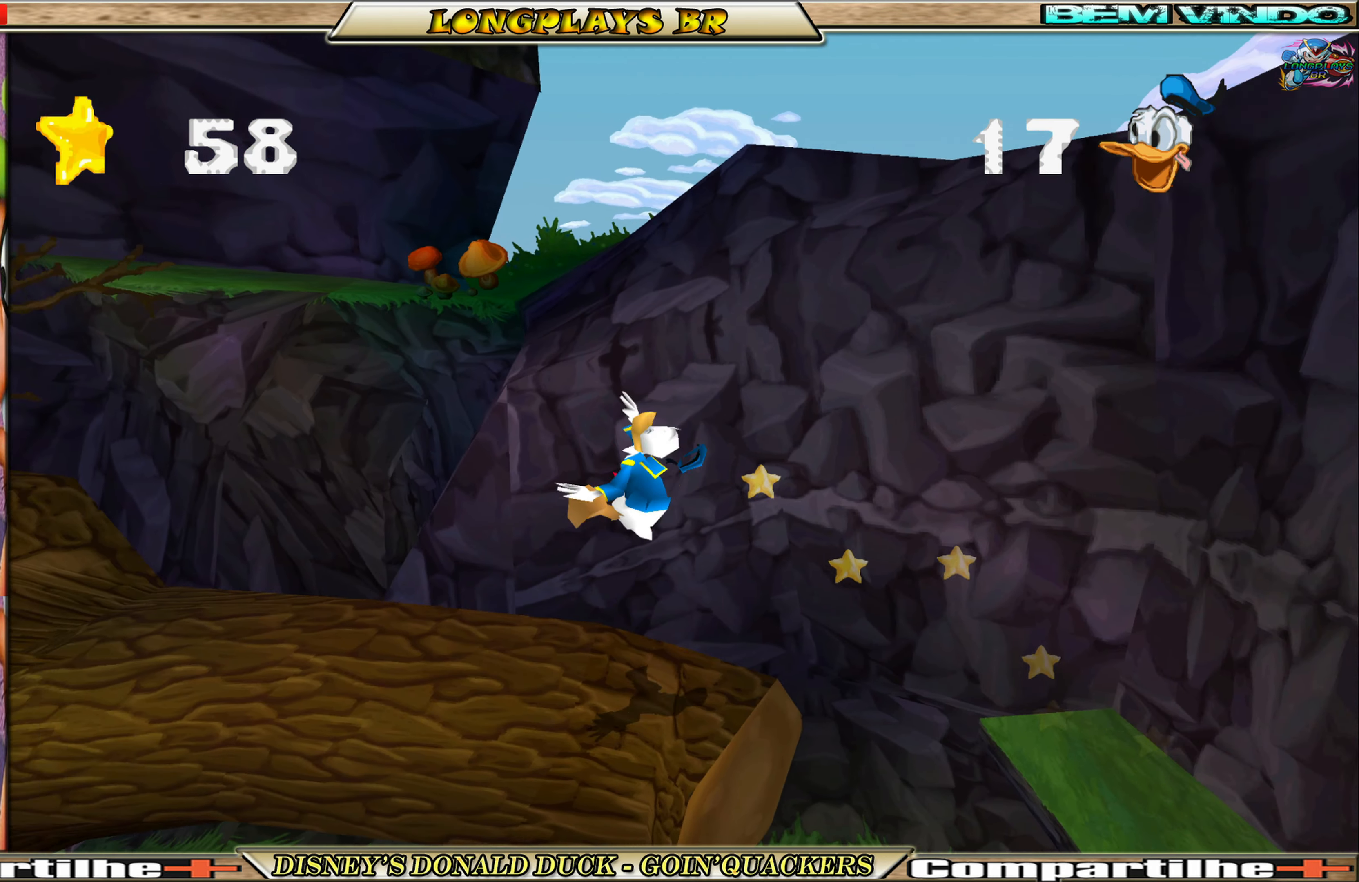
{"buttons": ["DPAD_LEFT"], "left_stick": "center", "events": []}
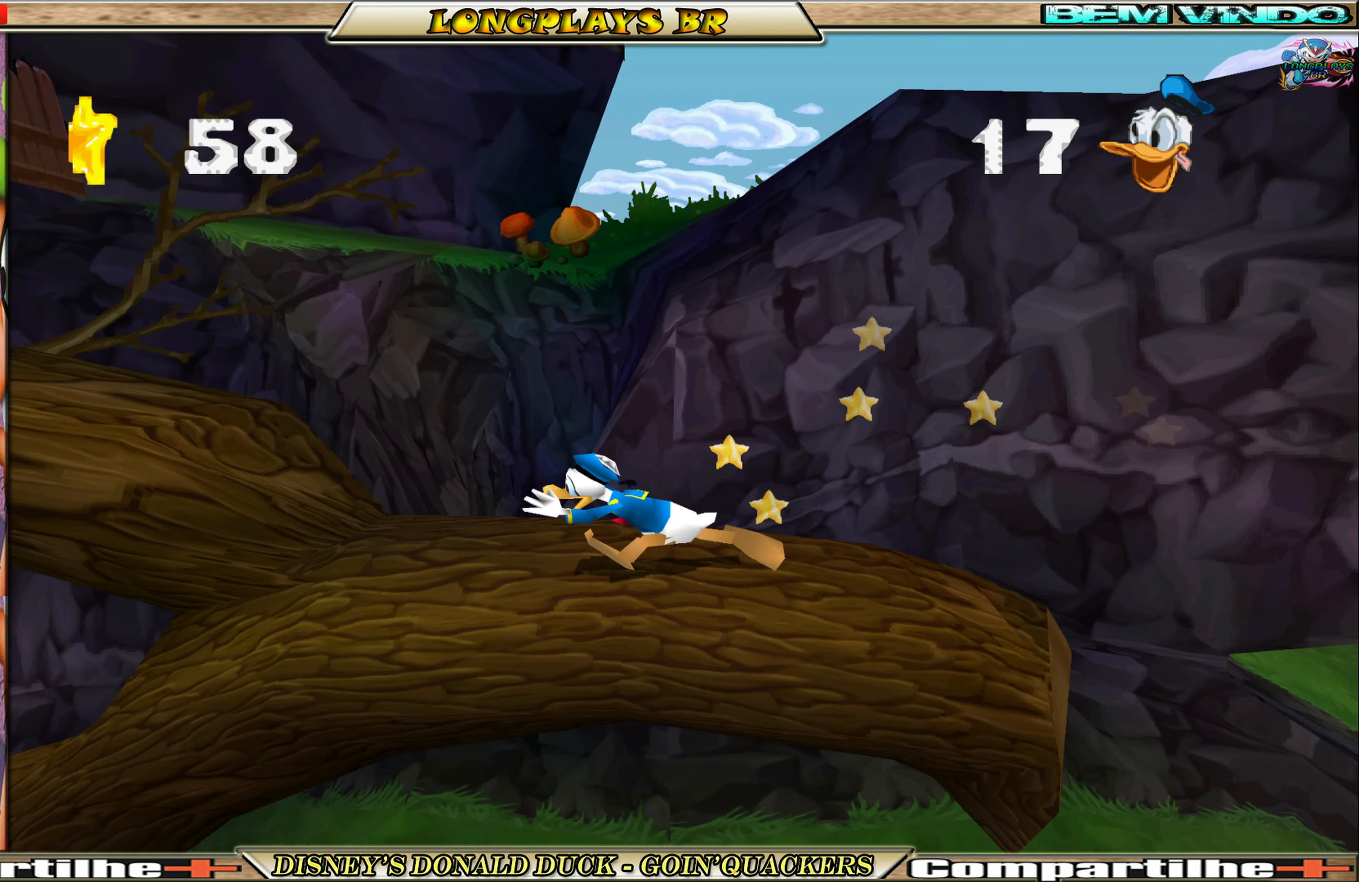
{"buttons": ["A", "DPAD_LEFT"], "left_stick": "center", "events": [[100, "A", "down"], [350, "A", "up"], [400, "A", "down"]]}
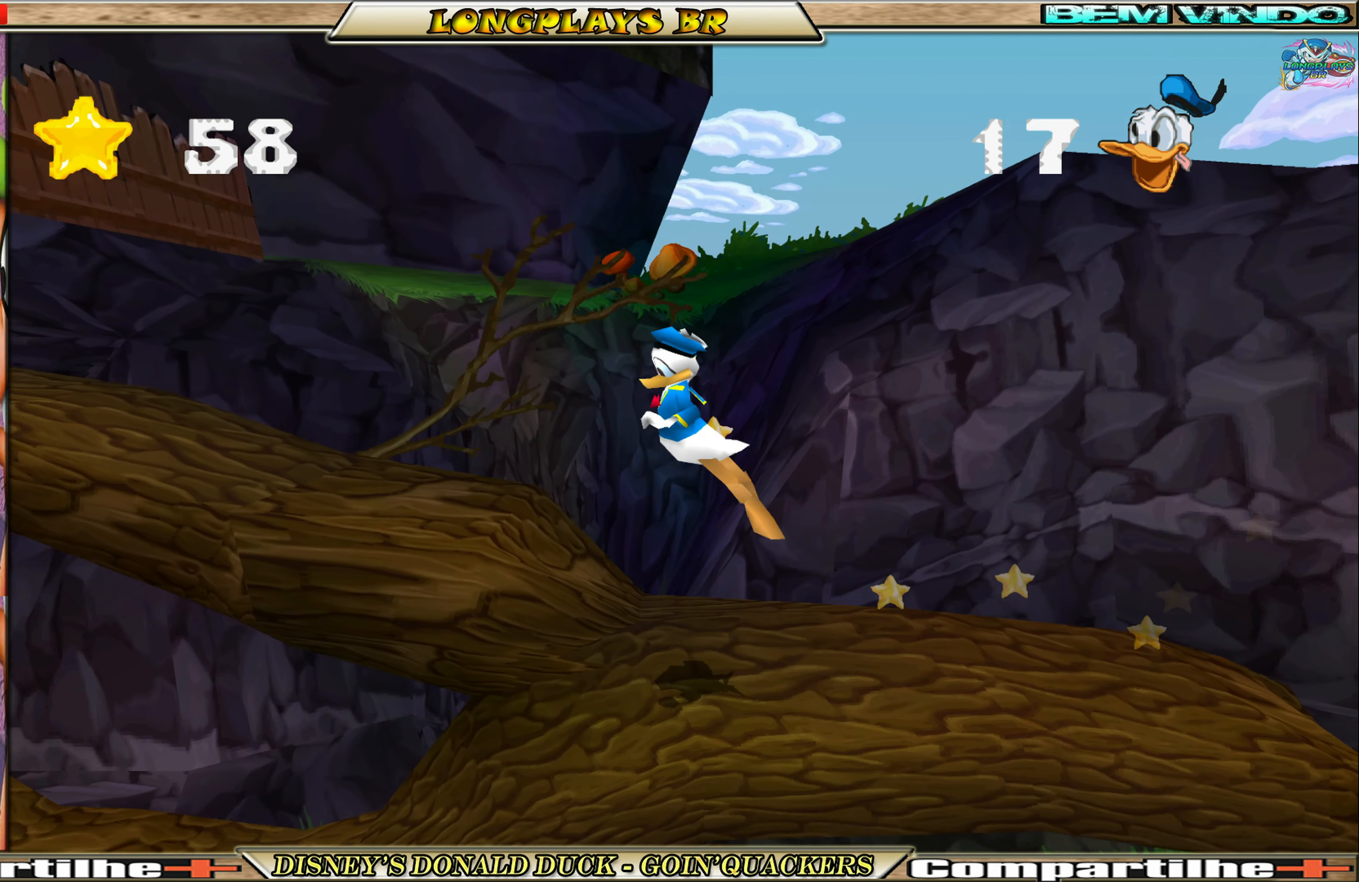
{"buttons": ["DPAD_LEFT"], "left_stick": "center", "events": [[50, "A", "up"]]}
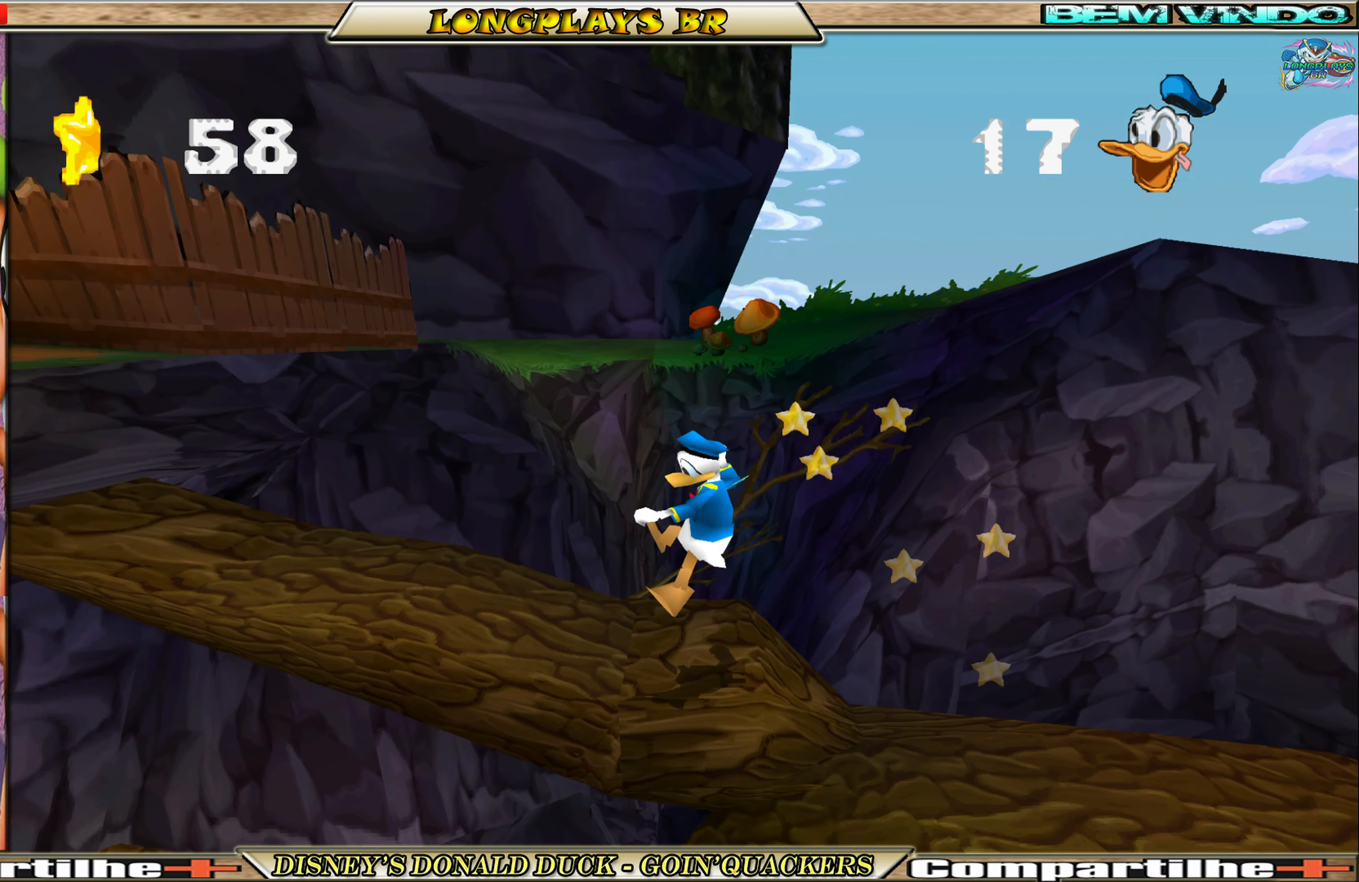
{"buttons": ["A", "DPAD_LEFT"], "left_stick": "center", "events": [[300, "A", "down"]]}
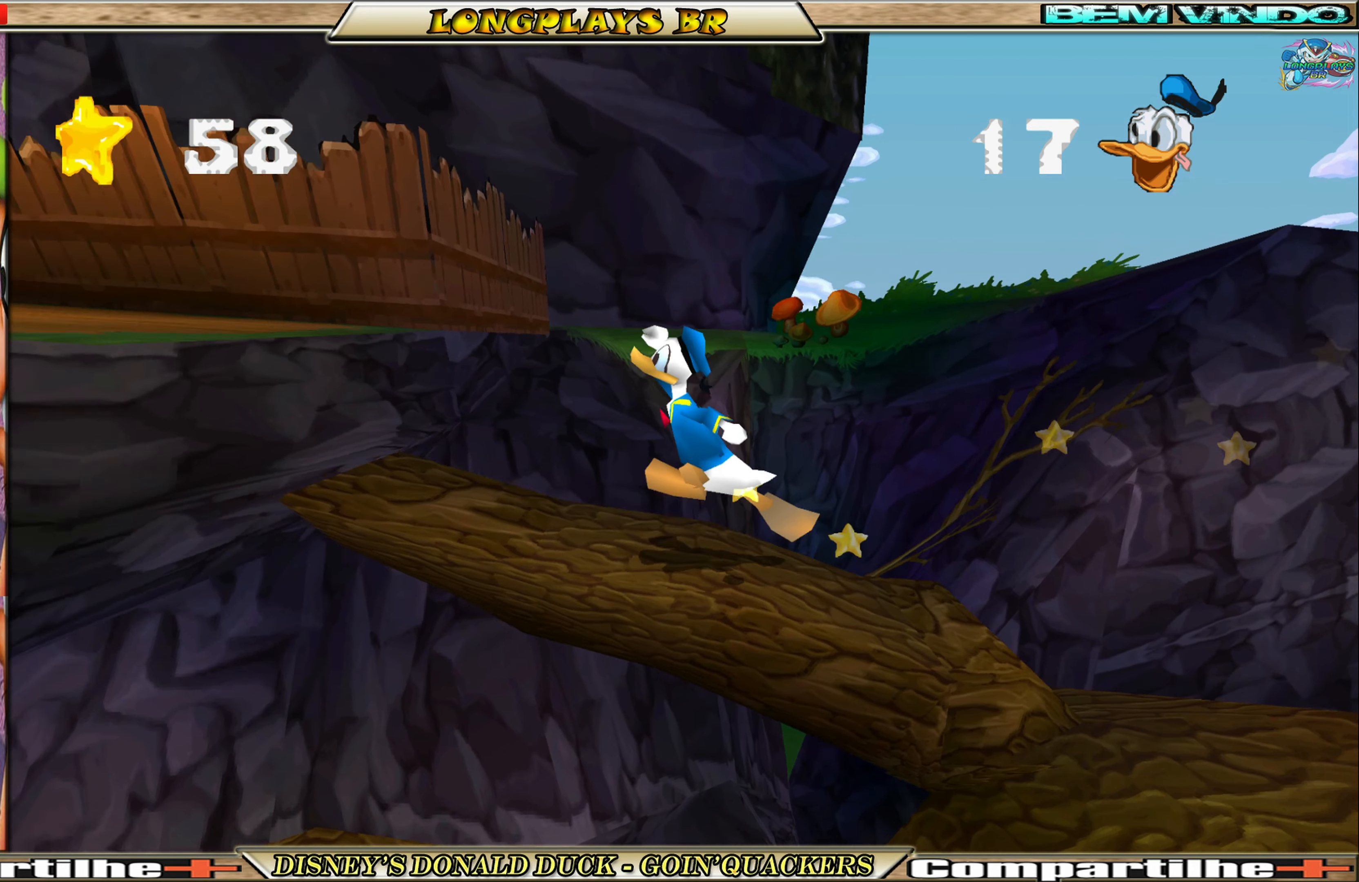
{"buttons": ["DPAD_LEFT"], "left_stick": "center", "events": [[83, "A", "up"], [150, "A", "down"], [316, "A", "up"]]}
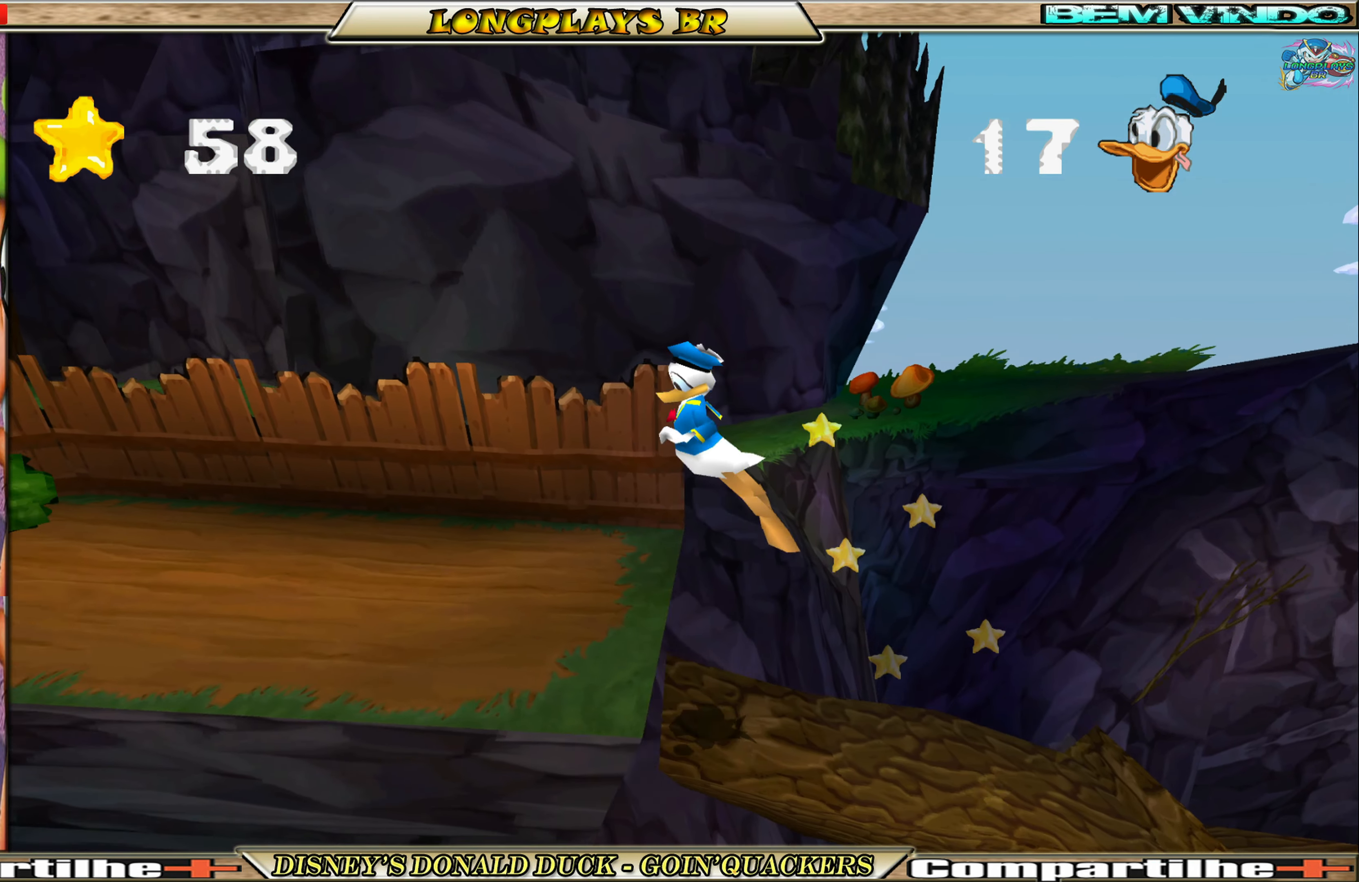
{"buttons": [], "left_stick": "center", "events": [[216, "DPAD_LEFT", "up"]]}
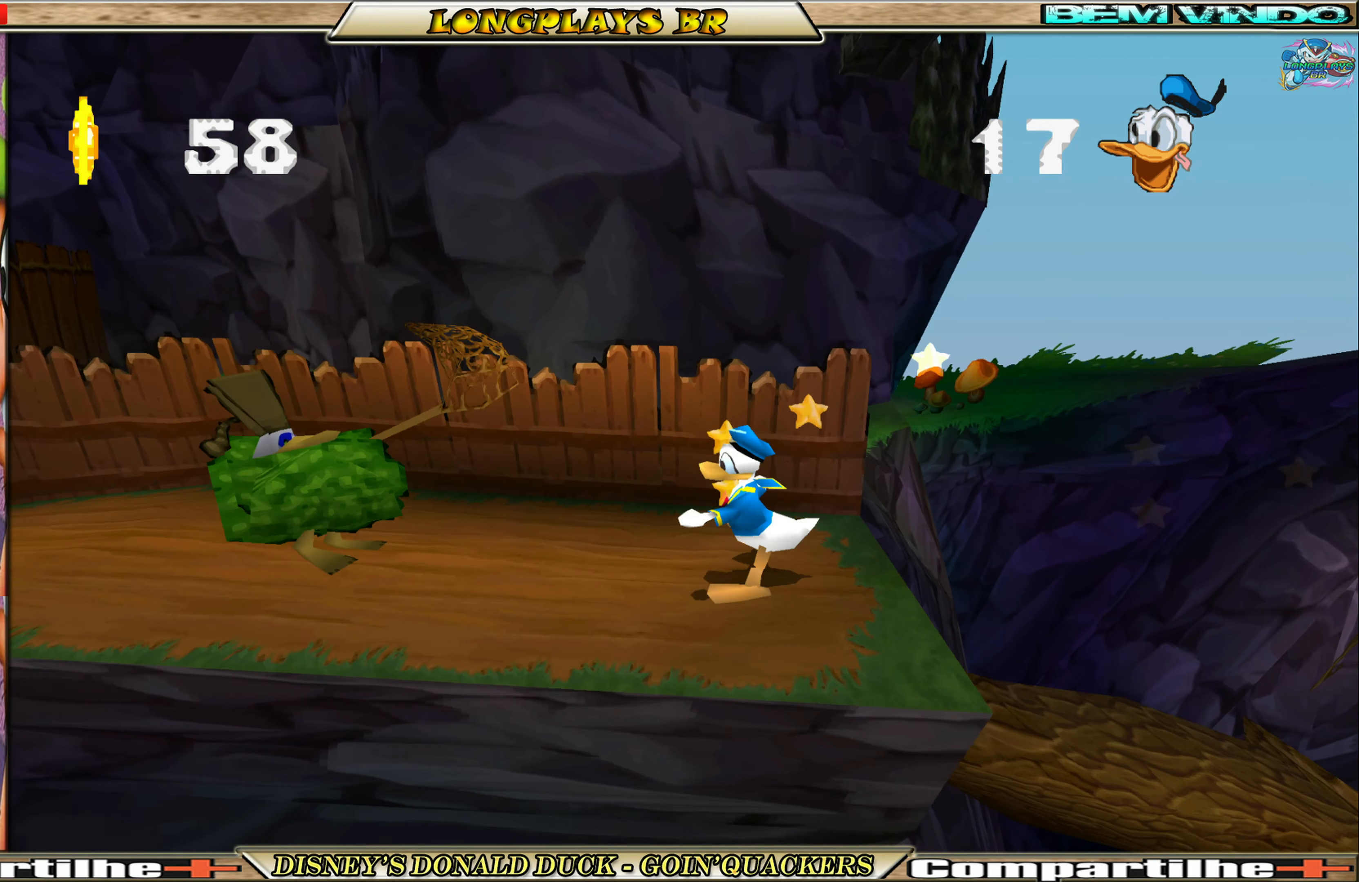
{"buttons": ["A", "DPAD_LEFT"], "left_stick": "center", "events": [[16, "A", "down"], [16, "DPAD_RIGHT", "down"], [133, "DPAD_RIGHT", "up"], [350, "A", "up"], [400, "DPAD_LEFT", "down"], [416, "A", "down"]]}
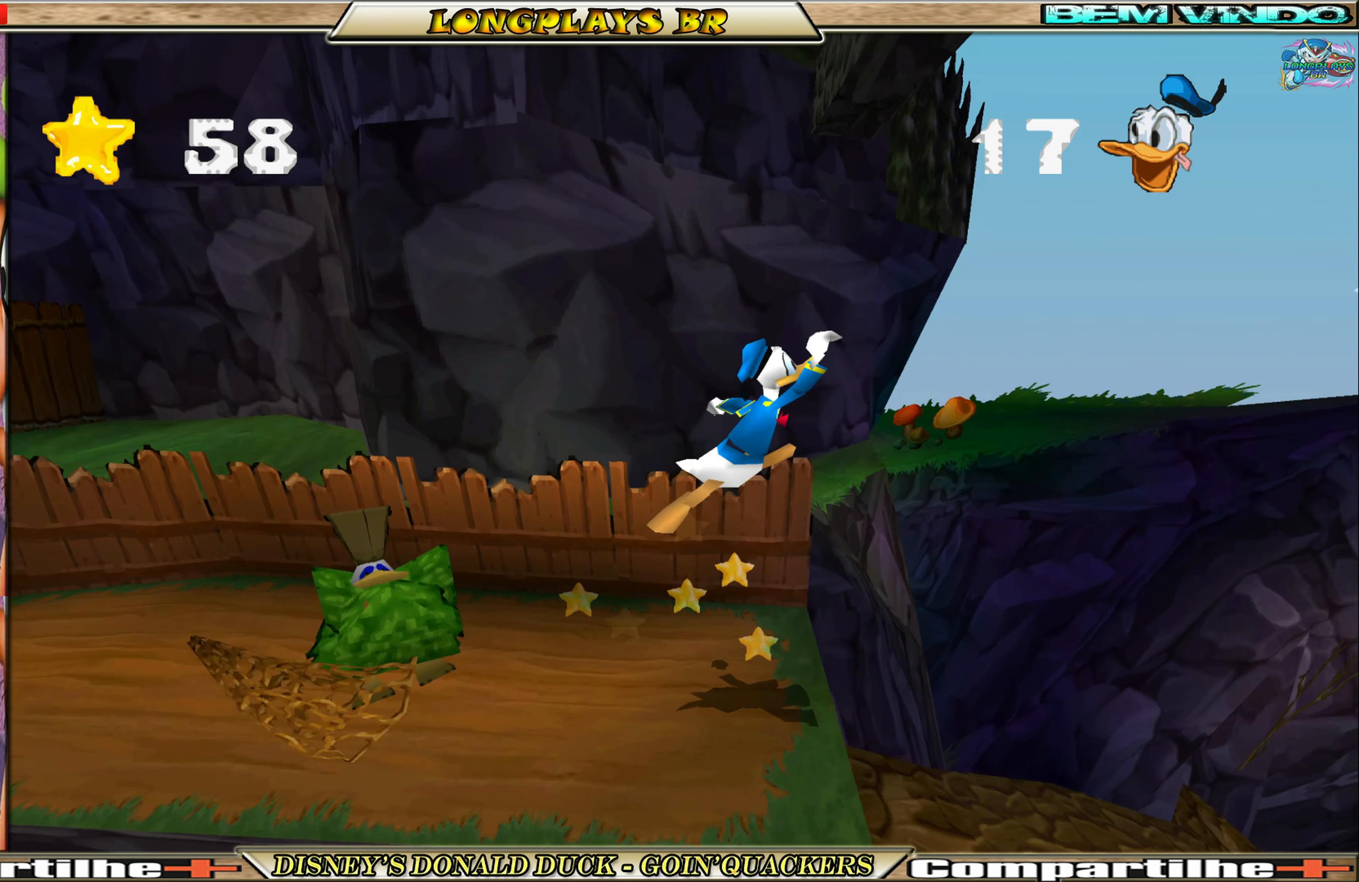
{"buttons": ["DPAD_LEFT"], "left_stick": "center", "events": [[50, "A", "up"]]}
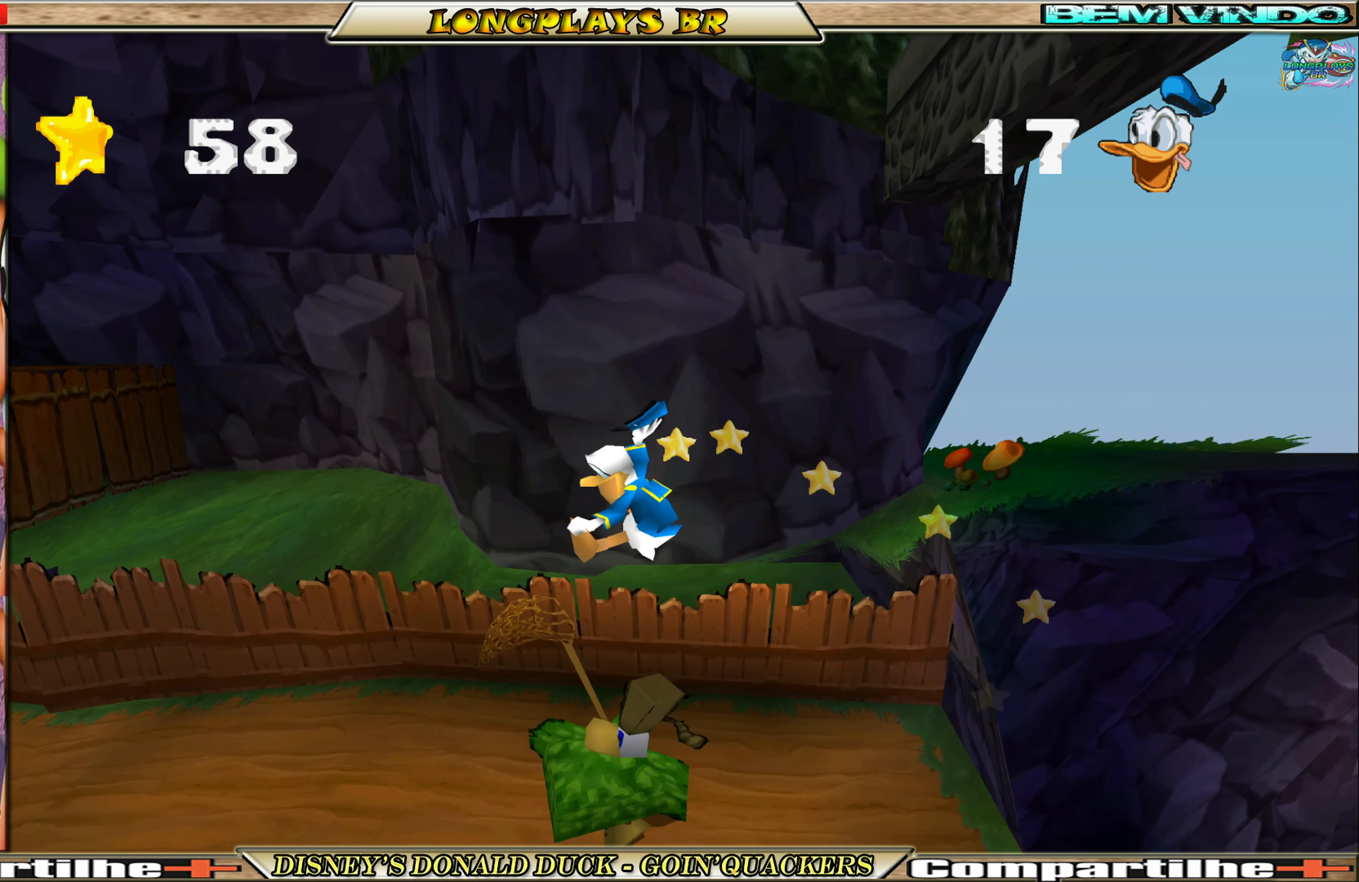
{"buttons": ["DPAD_LEFT"], "left_stick": "center", "events": [[50, "DPAD_LEFT", "up"], [317, "DPAD_LEFT", "down"]]}
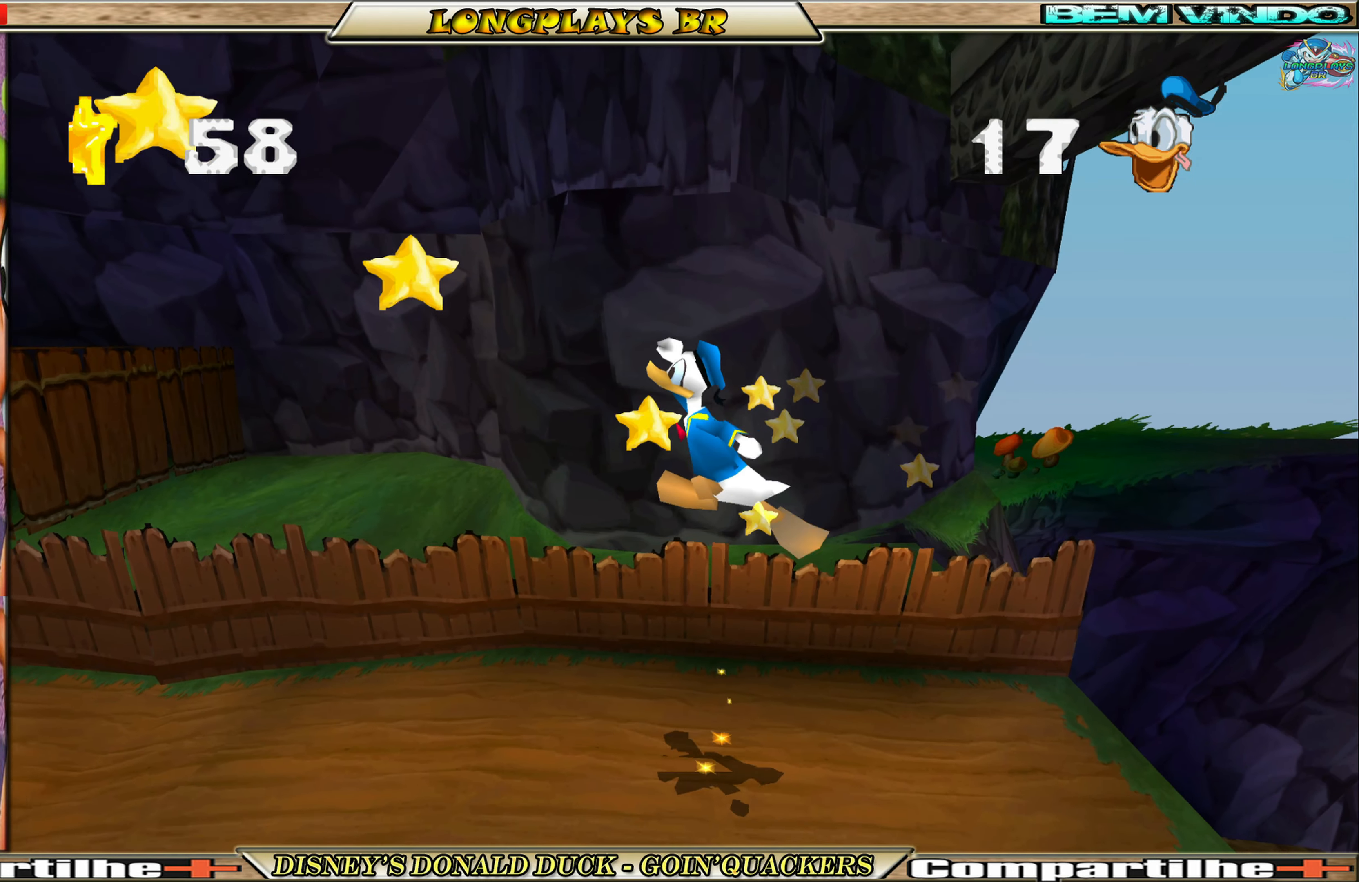
{"buttons": ["DPAD_LEFT"], "left_stick": "center", "events": []}
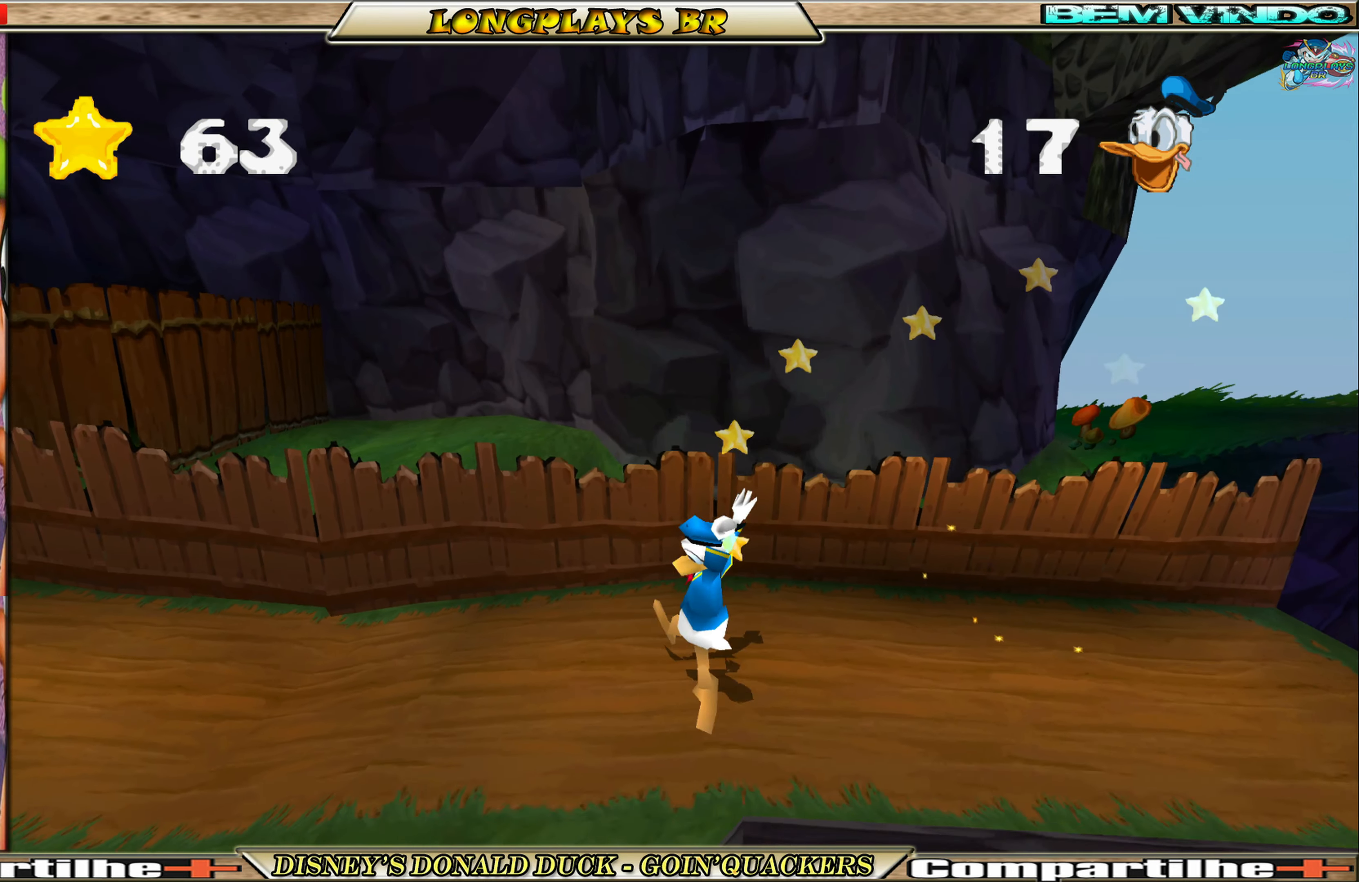
{"buttons": ["DPAD_LEFT"], "left_stick": "center", "events": []}
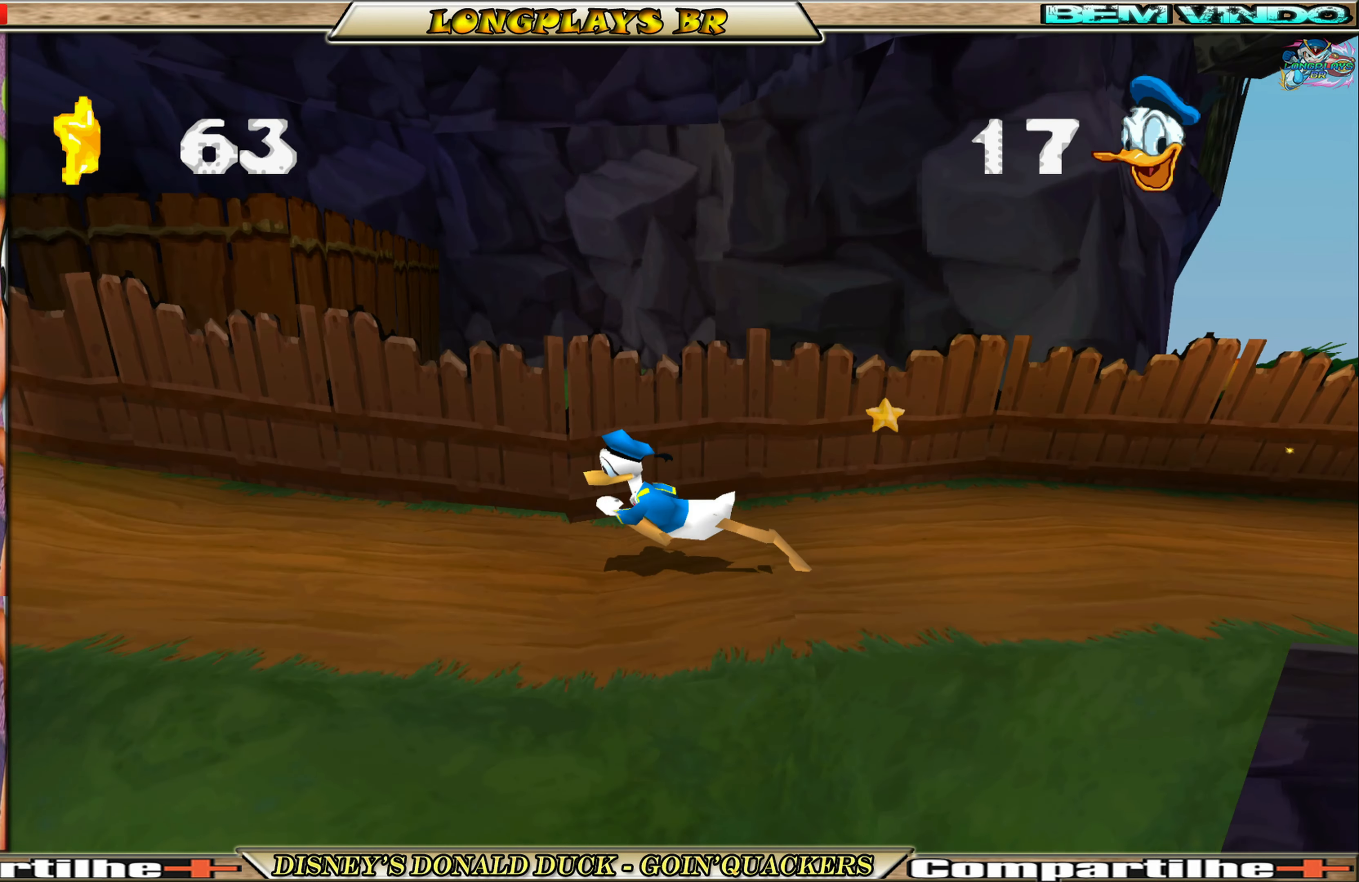
{"buttons": ["DPAD_LEFT"], "left_stick": "center", "events": []}
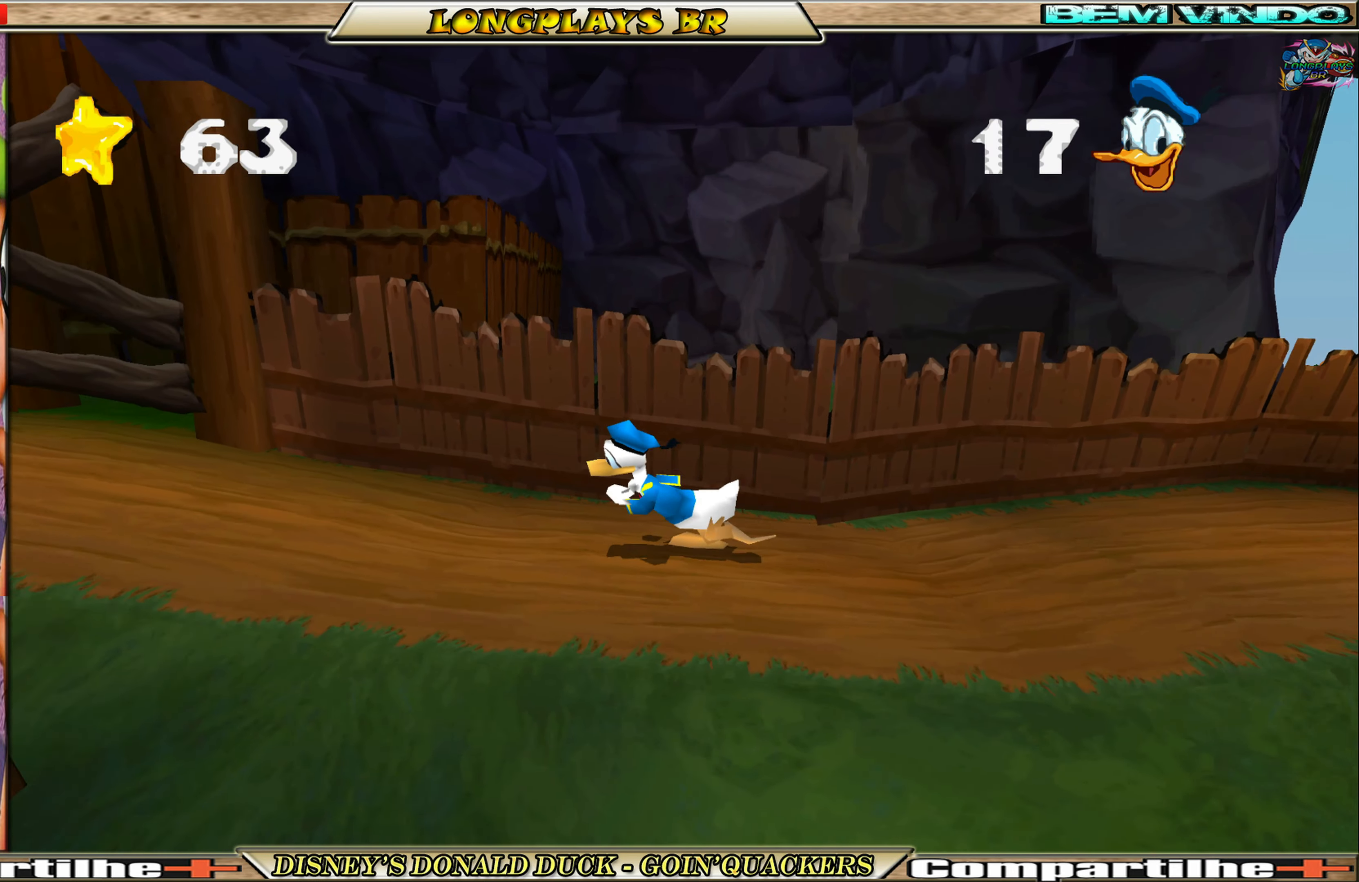
{"buttons": ["A", "DPAD_LEFT"], "left_stick": "center", "events": [[433, "A", "down"]]}
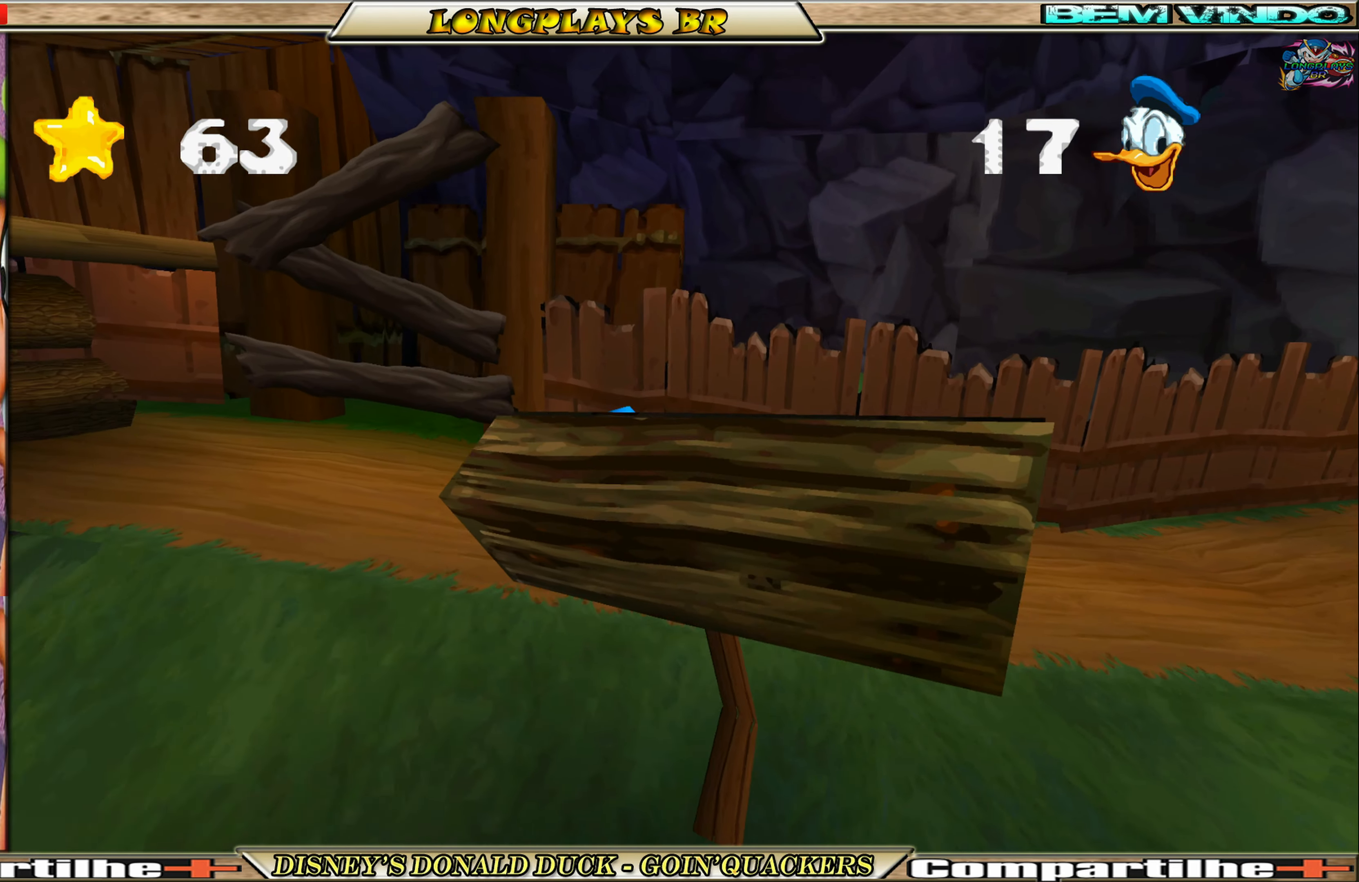
{"buttons": [], "left_stick": "center", "events": [[233, "A", "up"], [467, "DPAD_LEFT", "up"]]}
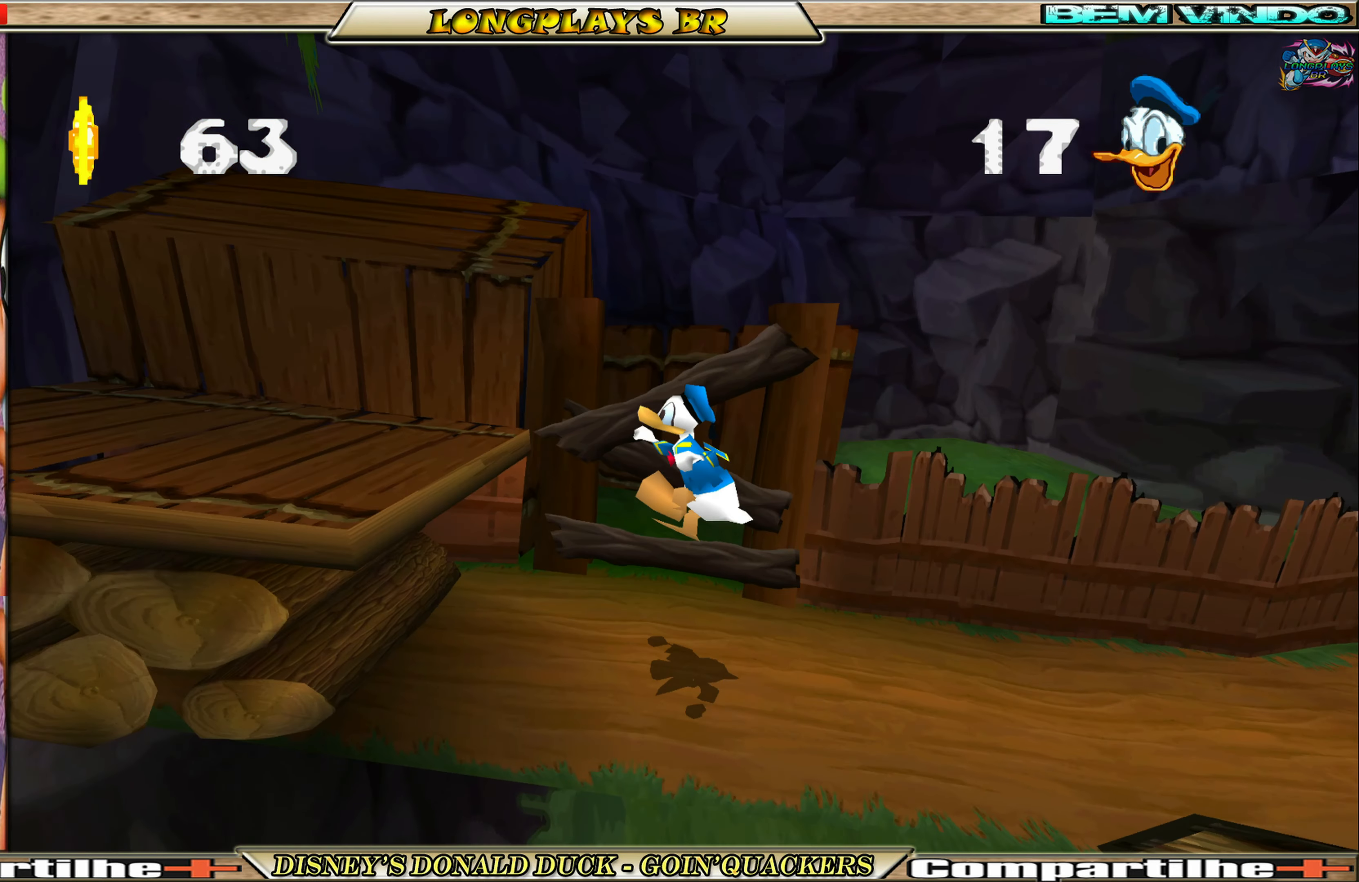
{"buttons": ["A"], "left_stick": "center", "events": [[400, "A", "down"]]}
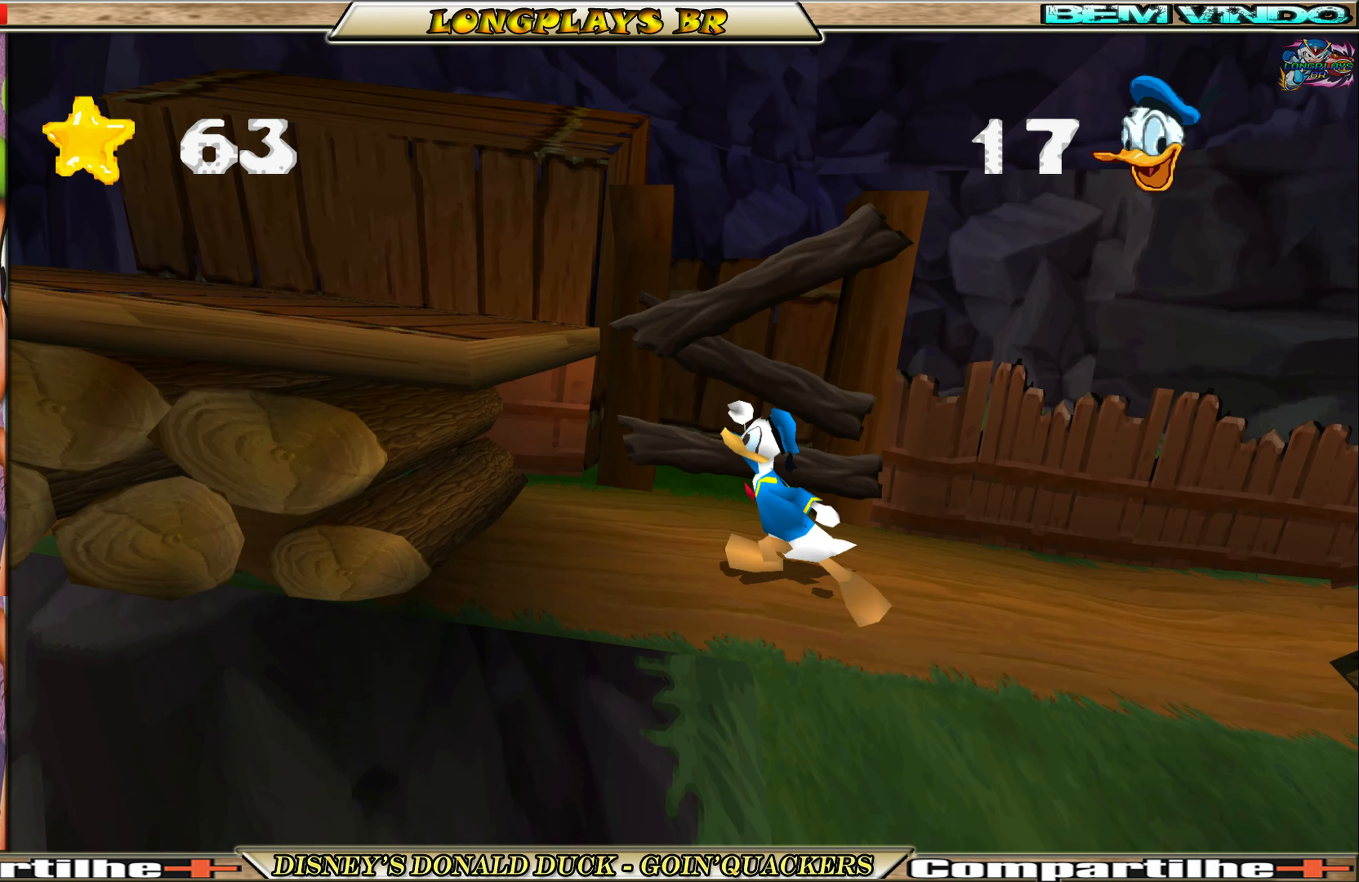
{"buttons": ["DPAD_LEFT"], "left_stick": "center", "events": [[100, "DPAD_LEFT", "down"], [167, "A", "up"], [233, "A", "down"], [400, "A", "up"]]}